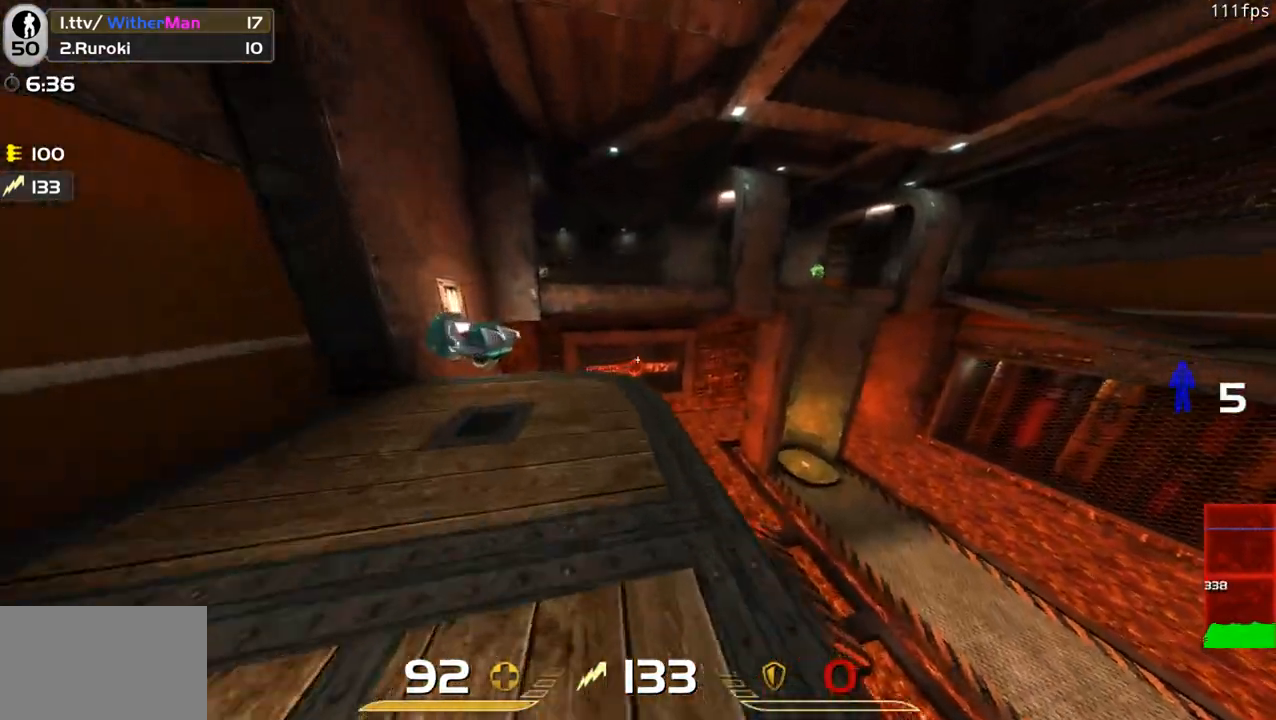
Gameplay with keyboard and mouse; each line is a JSON object with the keys and mouse buttons held at the frame after it. "events" lists presses ("down") and releases ("up") of "1", "2", "3", "4", "5", "a", "alt", "c", "caps_lock", "ctrl", "d", "e", "f", "g", "q", "r", "s", "shift", "space", "t", "tab", "v", "w", "x", "z", "mouse_left", "mouse_wheel" and "mouse_right" between this image and that frame as [ms after this image, input, new state], when the widget could be followed in between. "mouse_left", "mouse_wheel", "mouse_right" = the "left", "wheel", "right" buttons of the "mouse" list. No other keys are recorded. "wheel" means that the mouse wheel is clicked or scrolled. Not read: mouse_move.
{"keys": ["d", "w"], "mouse": [], "events": [[166, "w", "up"], [316, "a", "up"], [316, "d", "down"], [500, "w", "down"]]}
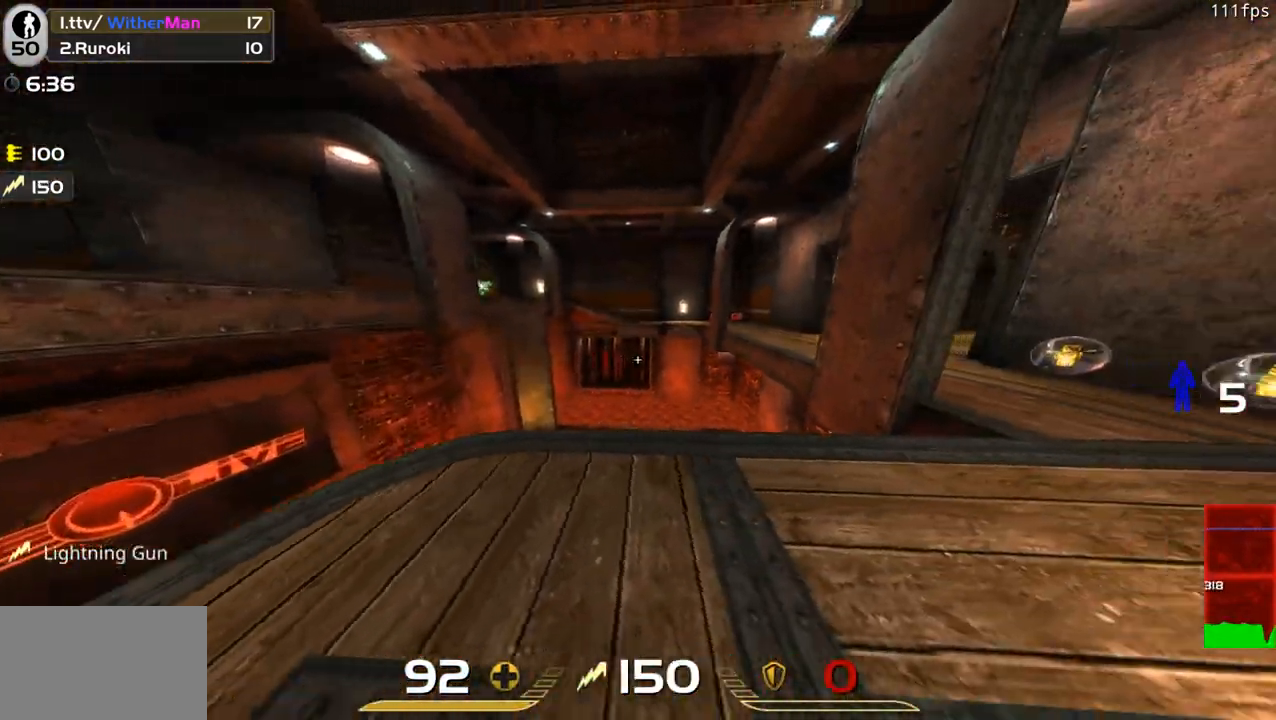
{"keys": ["d", "w"], "mouse": [], "events": []}
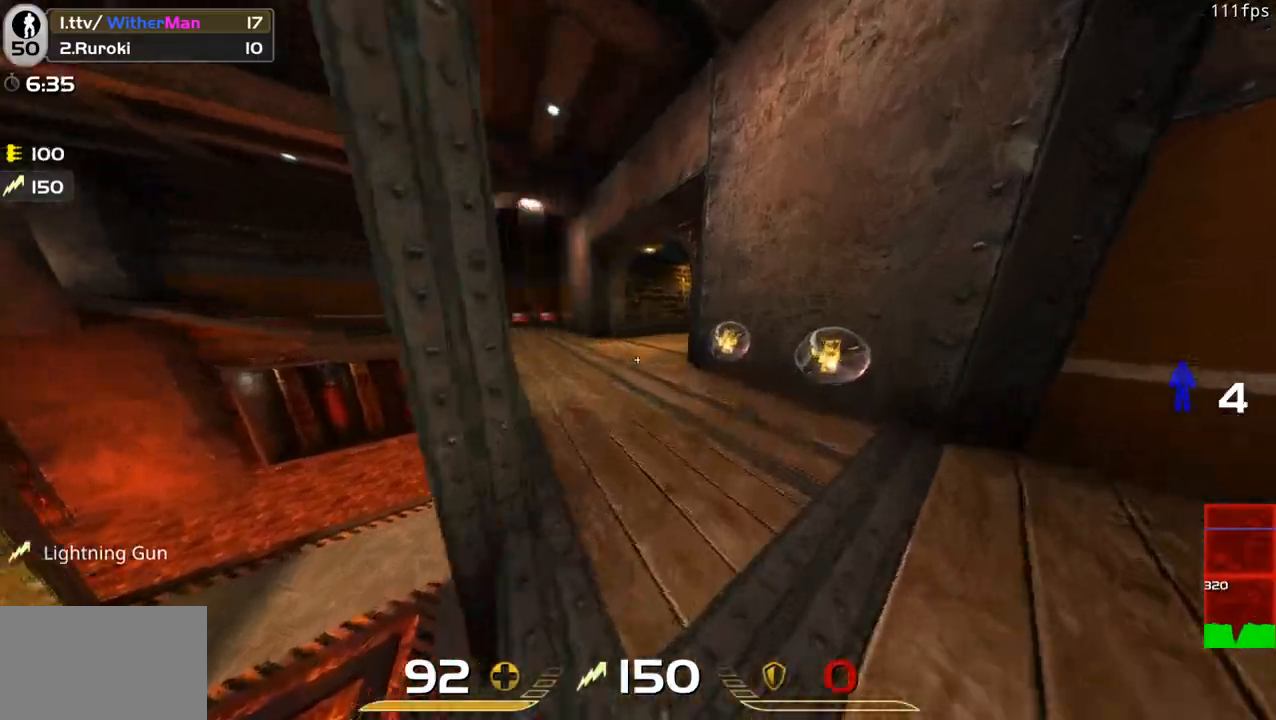
{"keys": ["d", "w"], "mouse": [], "events": [[150, "d", "up"], [350, "d", "down"]]}
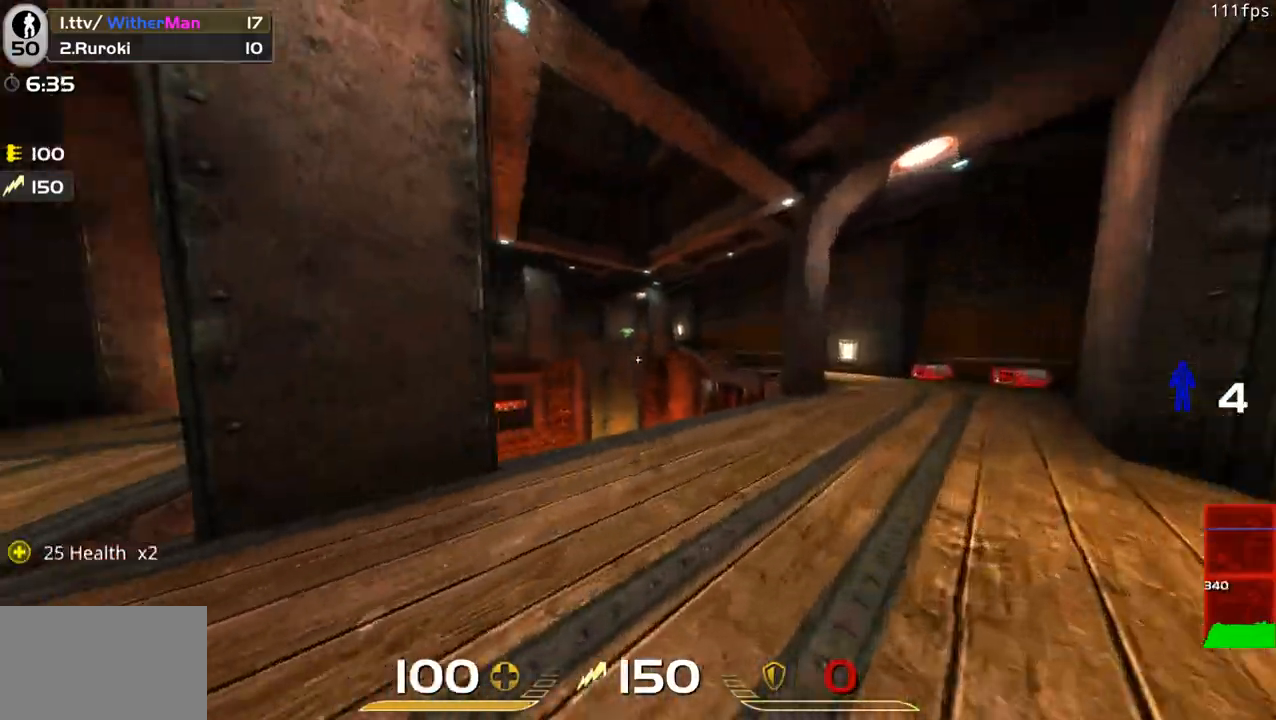
{"keys": ["w"], "mouse": [], "events": [[266, "d", "up"]]}
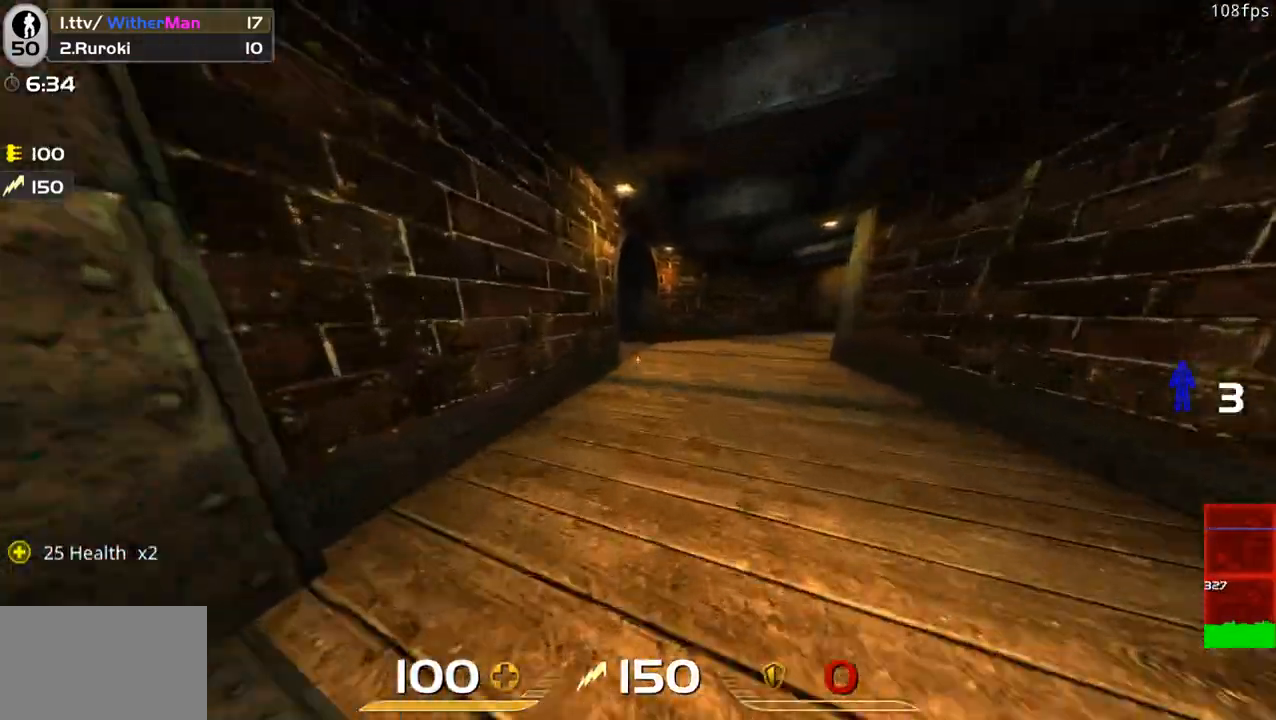
{"keys": ["d", "w"], "mouse": [], "events": [[50, "d", "down"], [133, "d", "up"], [366, "d", "down"]]}
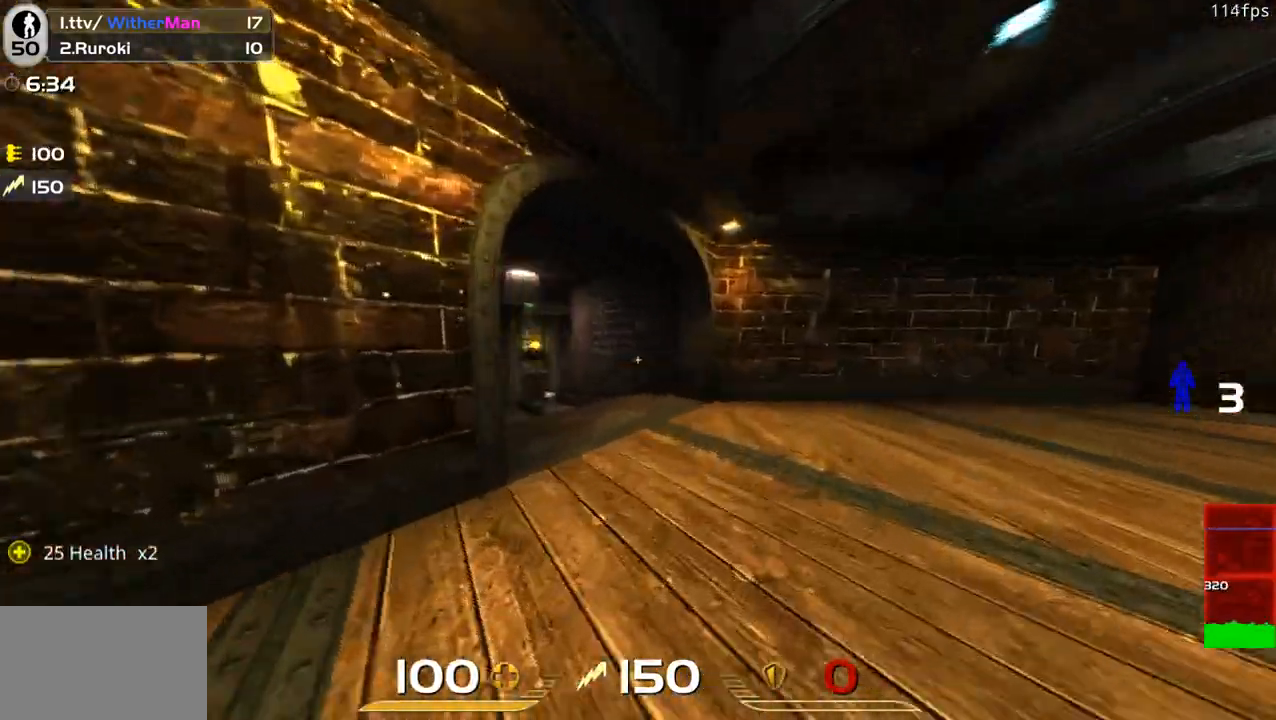
{"keys": ["w"], "mouse": [], "events": [[383, "d", "up"]]}
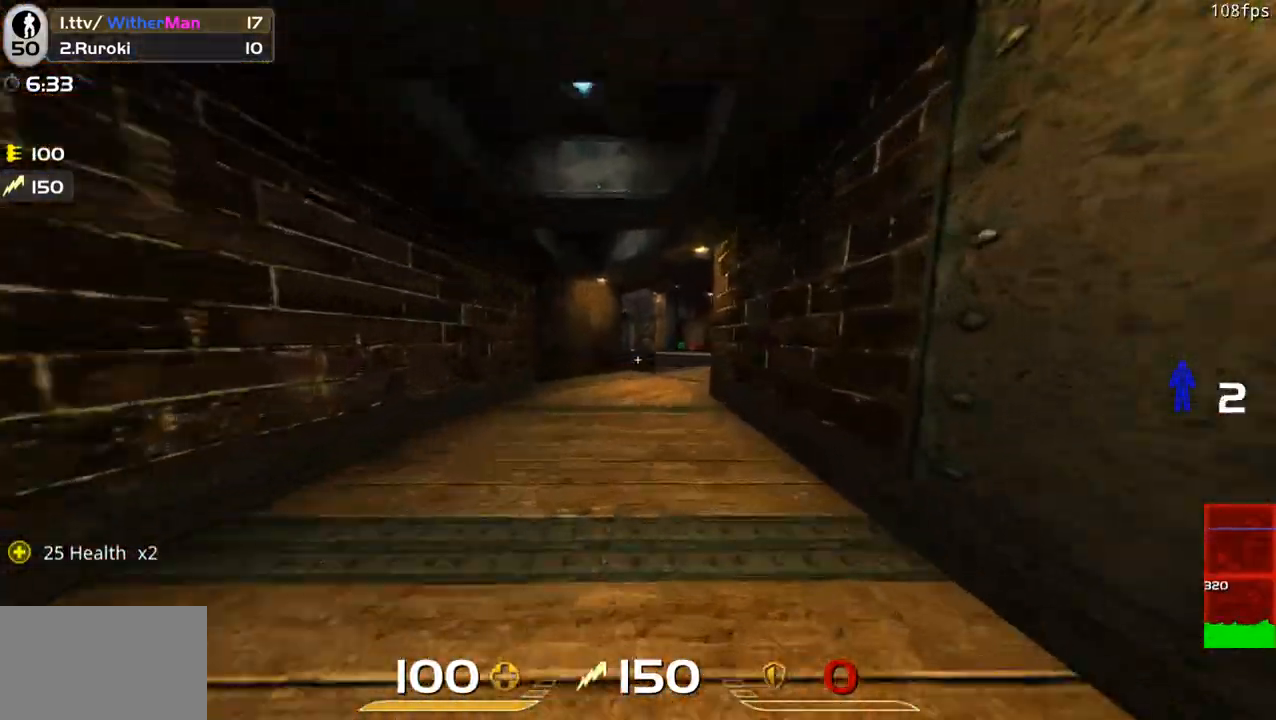
{"keys": ["w"], "mouse": [], "events": []}
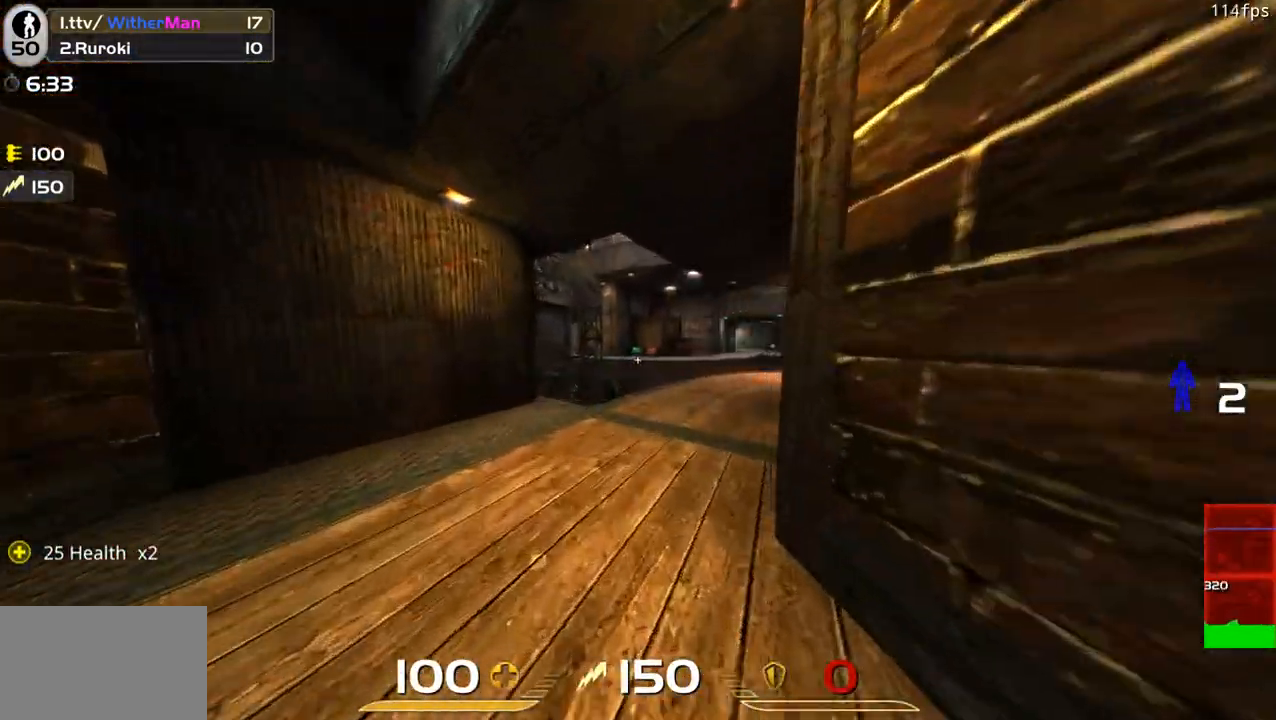
{"keys": ["d", "w"], "mouse": [], "events": [[283, "d", "down"]]}
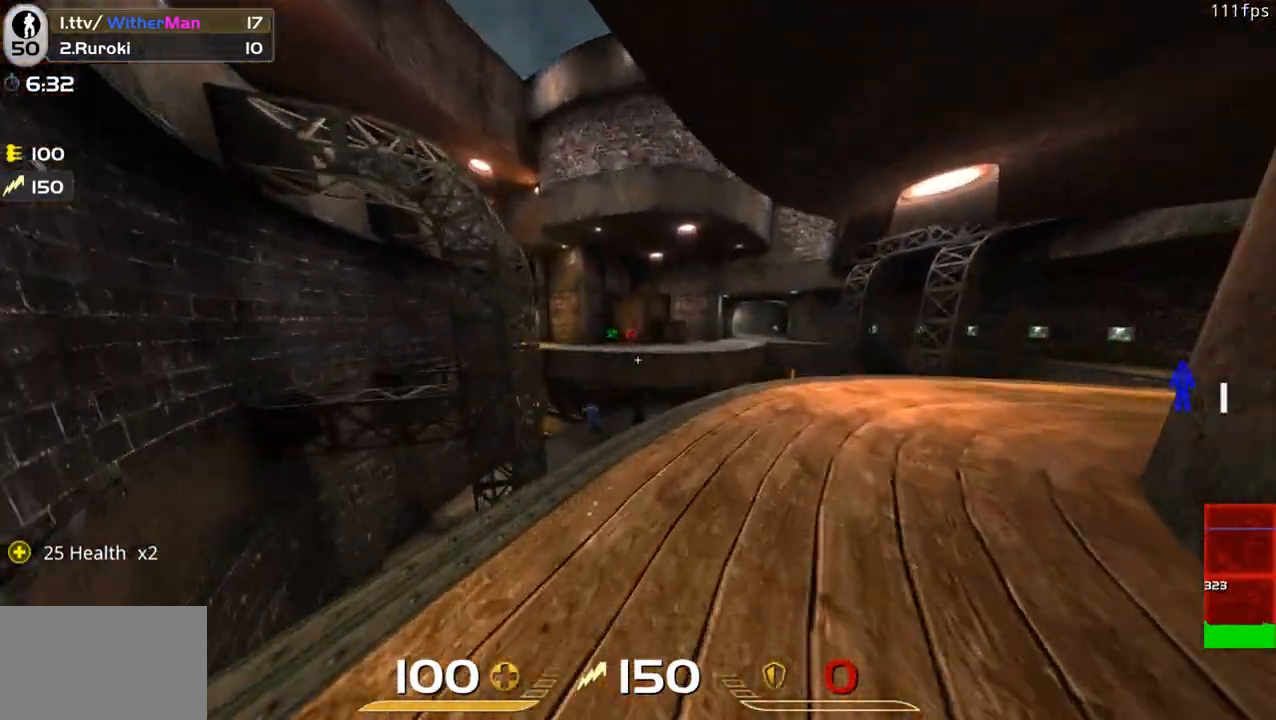
{"keys": ["a", "w"], "mouse": [], "events": [[200, "d", "up"], [483, "a", "down"]]}
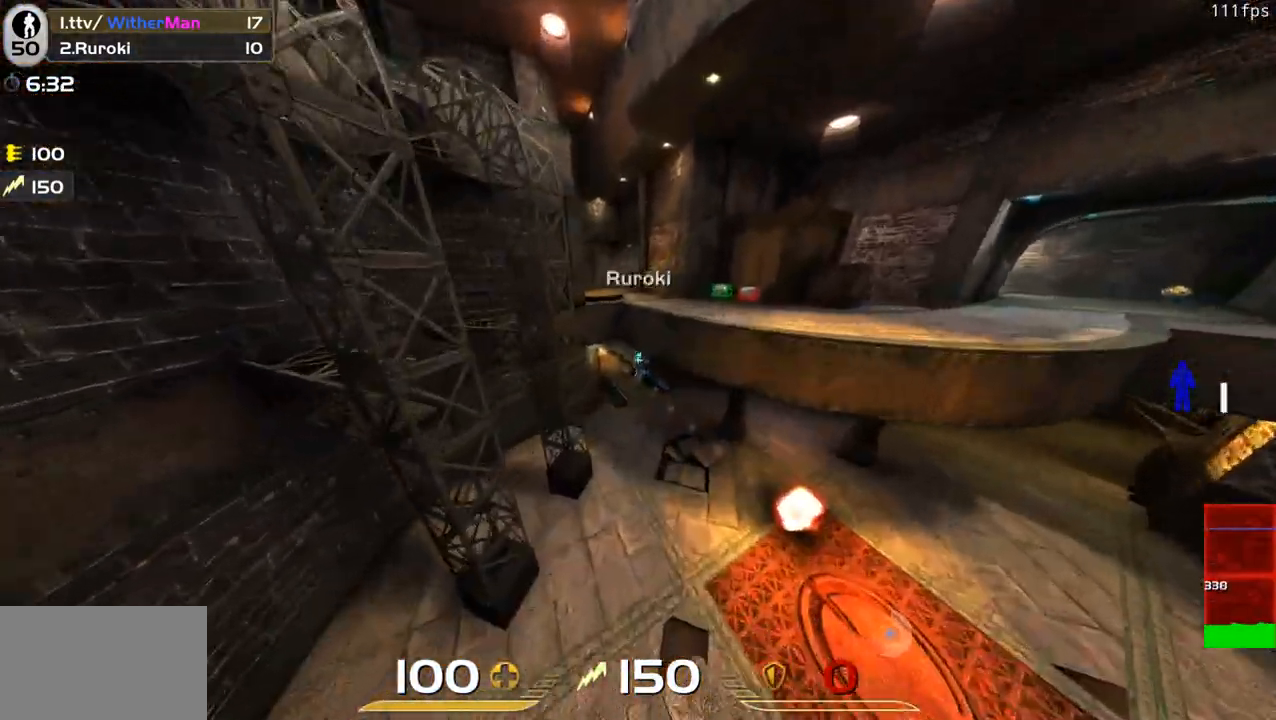
{"keys": ["d", "w"], "mouse": ["left"], "events": [[100, "a", "up"], [266, "d", "down"], [316, "mouse_left", "down"]]}
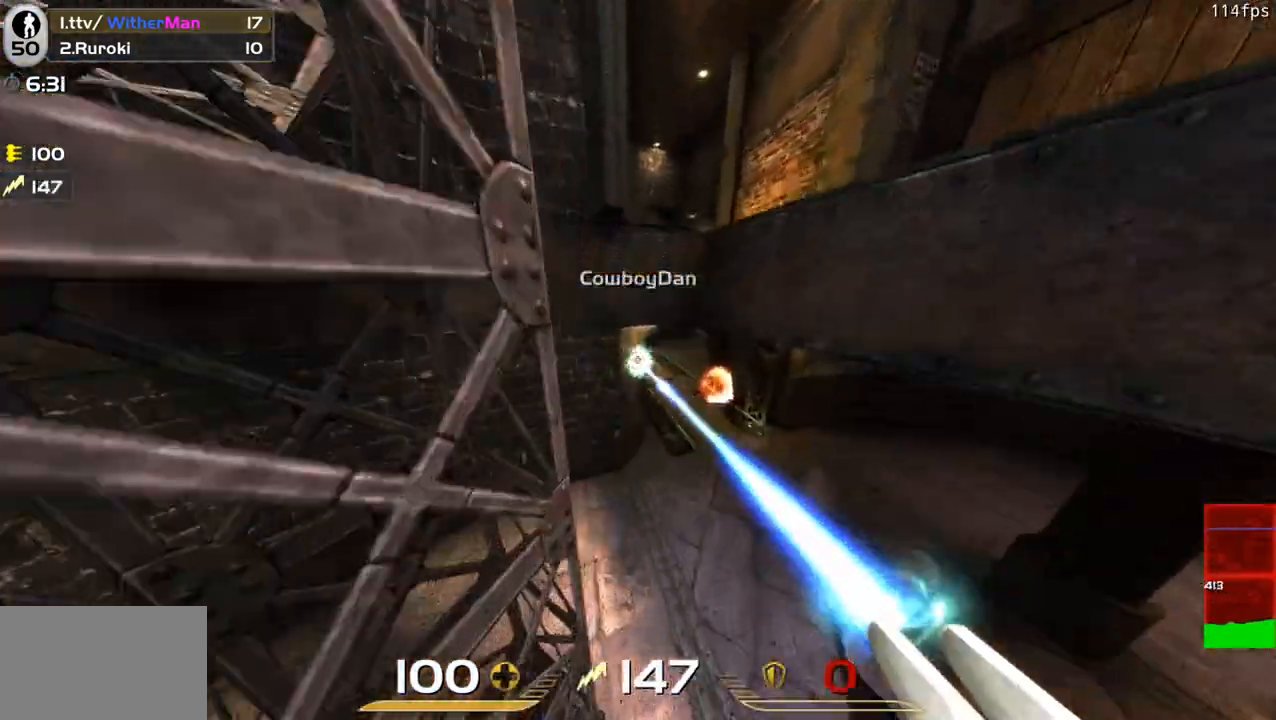
{"keys": ["w"], "mouse": ["left"], "events": [[233, "d", "up"]]}
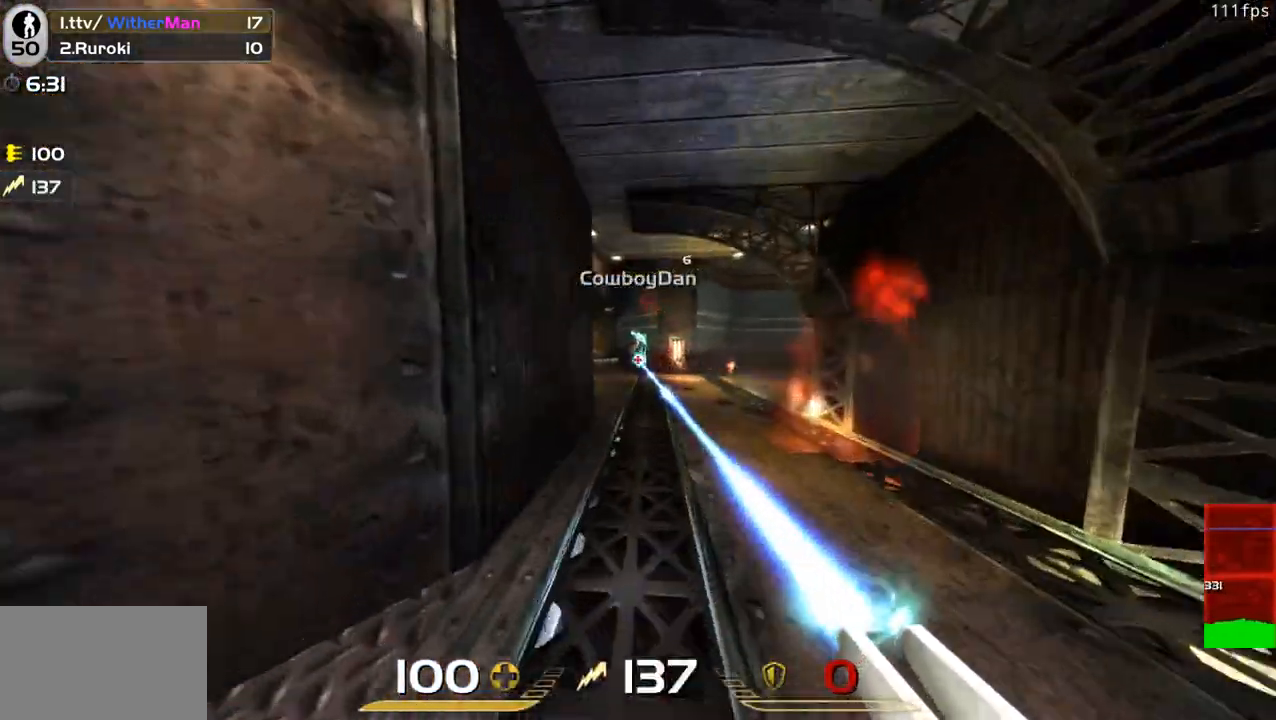
{"keys": ["w"], "mouse": ["left"], "events": []}
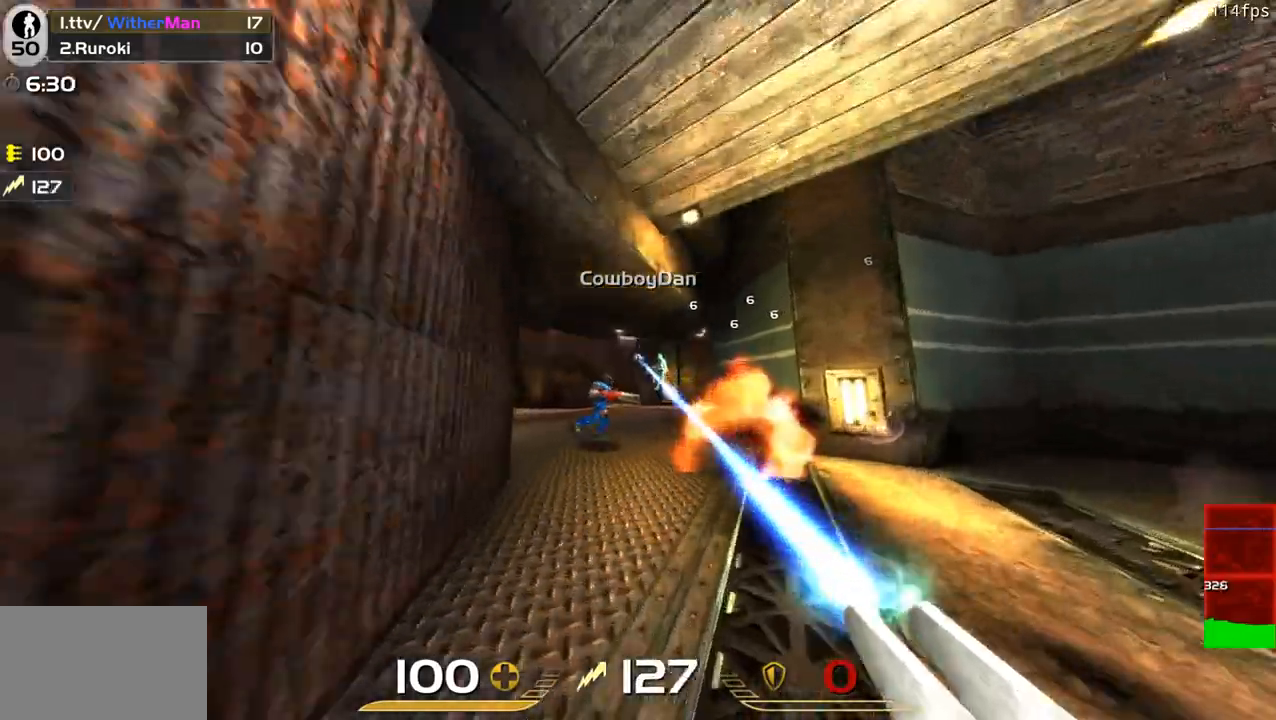
{"keys": ["a", "w"], "mouse": ["left"], "events": [[450, "a", "down"]]}
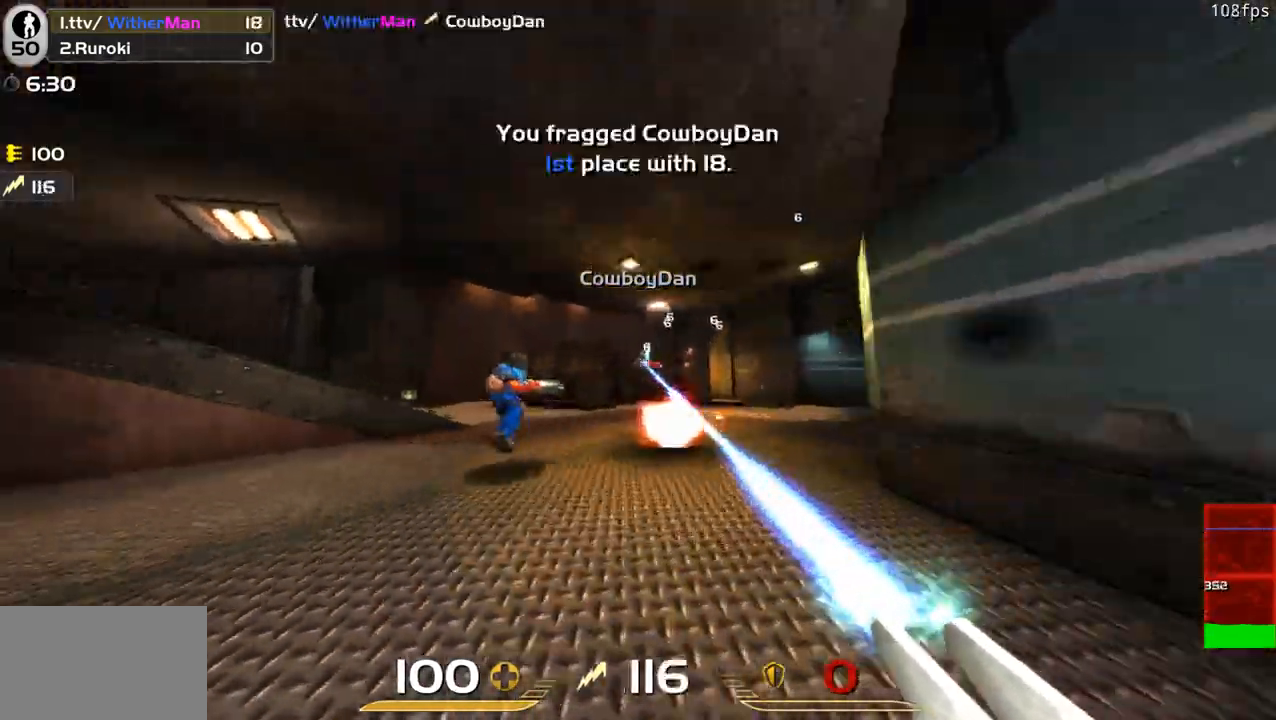
{"keys": ["w"], "mouse": ["left"], "events": [[283, "a", "up"], [333, "a", "down"], [383, "a", "up"]]}
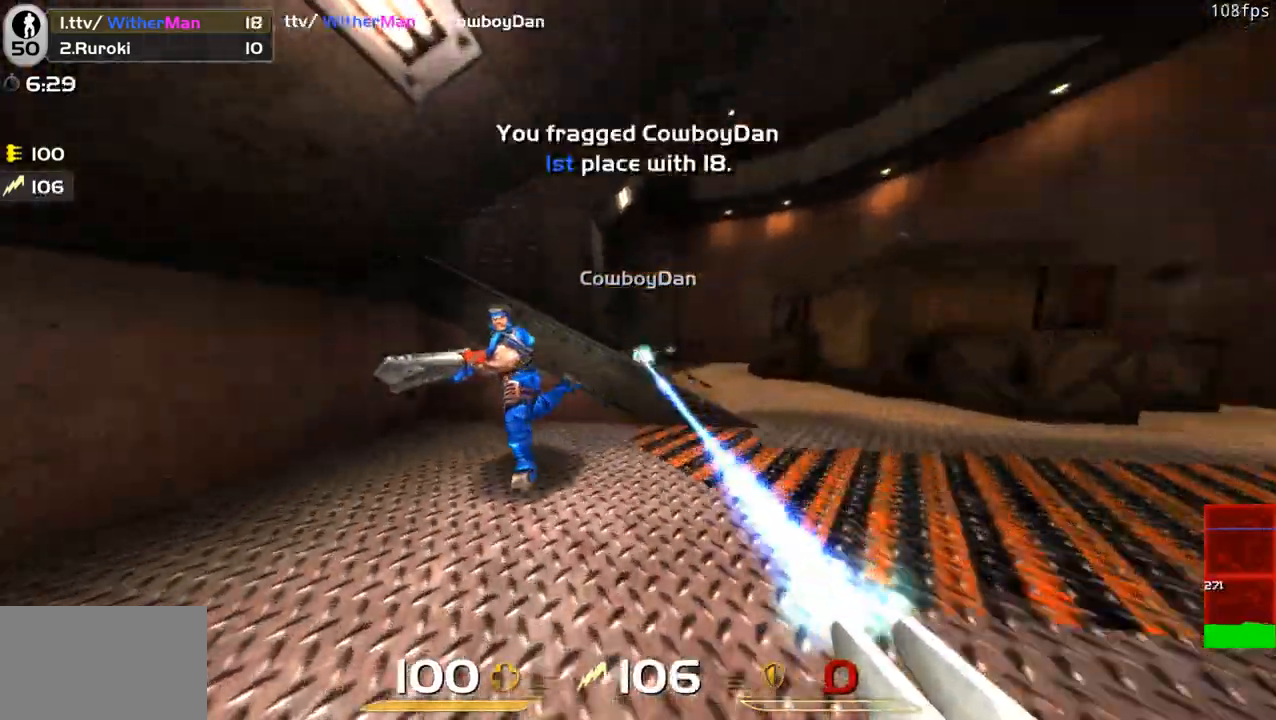
{"keys": ["a", "s"], "mouse": ["left"], "events": [[16, "a", "down"], [16, "w", "up"], [66, "a", "up"], [66, "d", "down"], [100, "s", "down"], [250, "d", "up"], [433, "a", "down"]]}
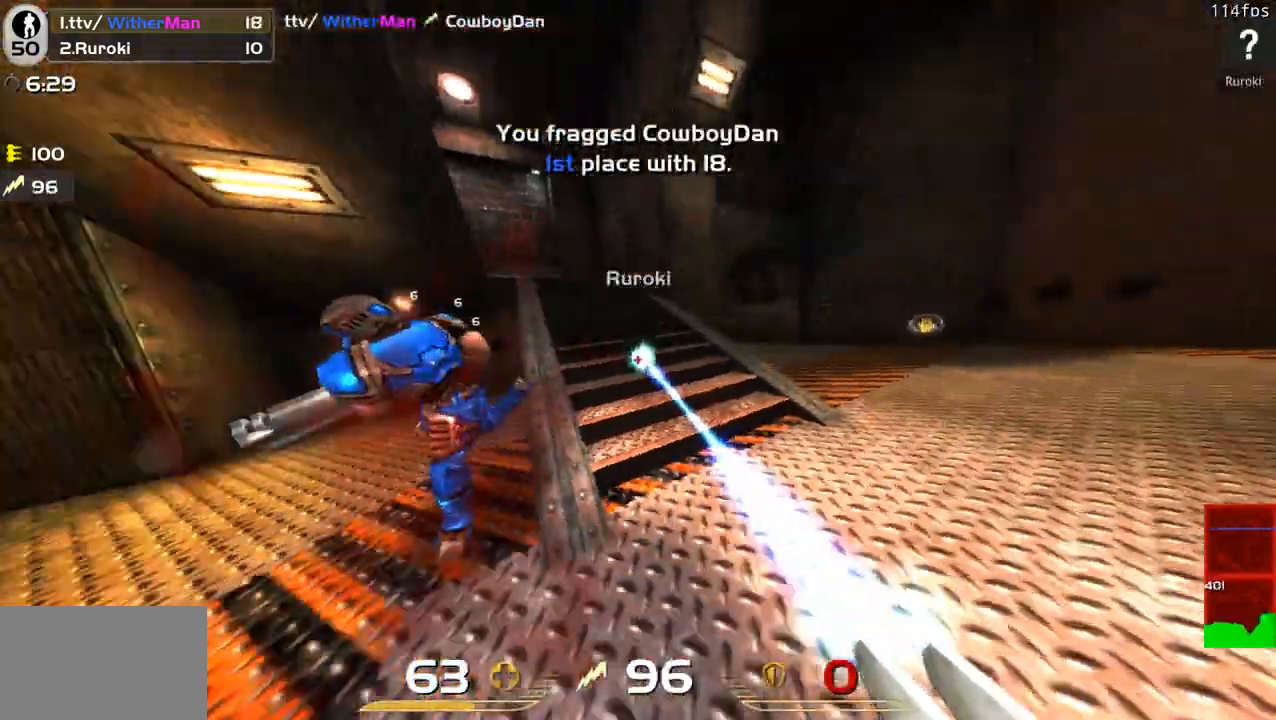
{"keys": ["a", "s"], "mouse": ["left"], "events": [[116, "s", "up"], [216, "s", "down"], [316, "s", "up"], [350, "s", "down"]]}
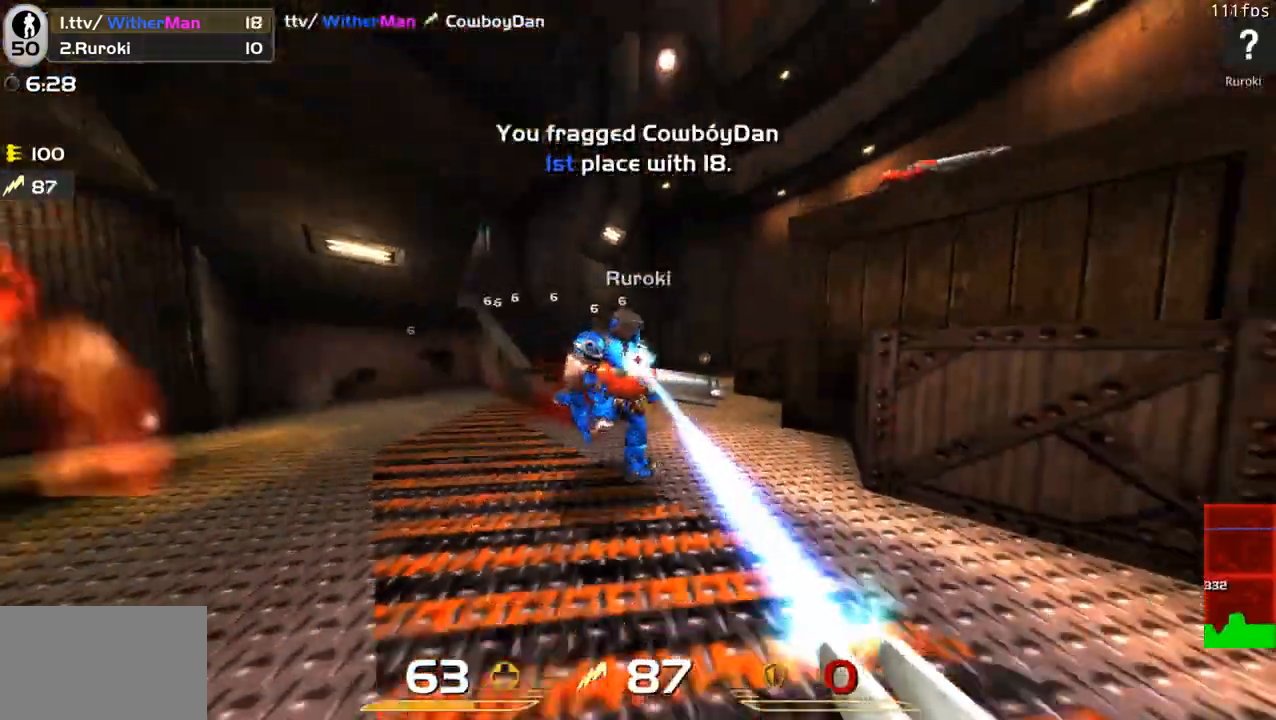
{"keys": ["a"], "mouse": ["left"], "events": [[50, "s", "up"]]}
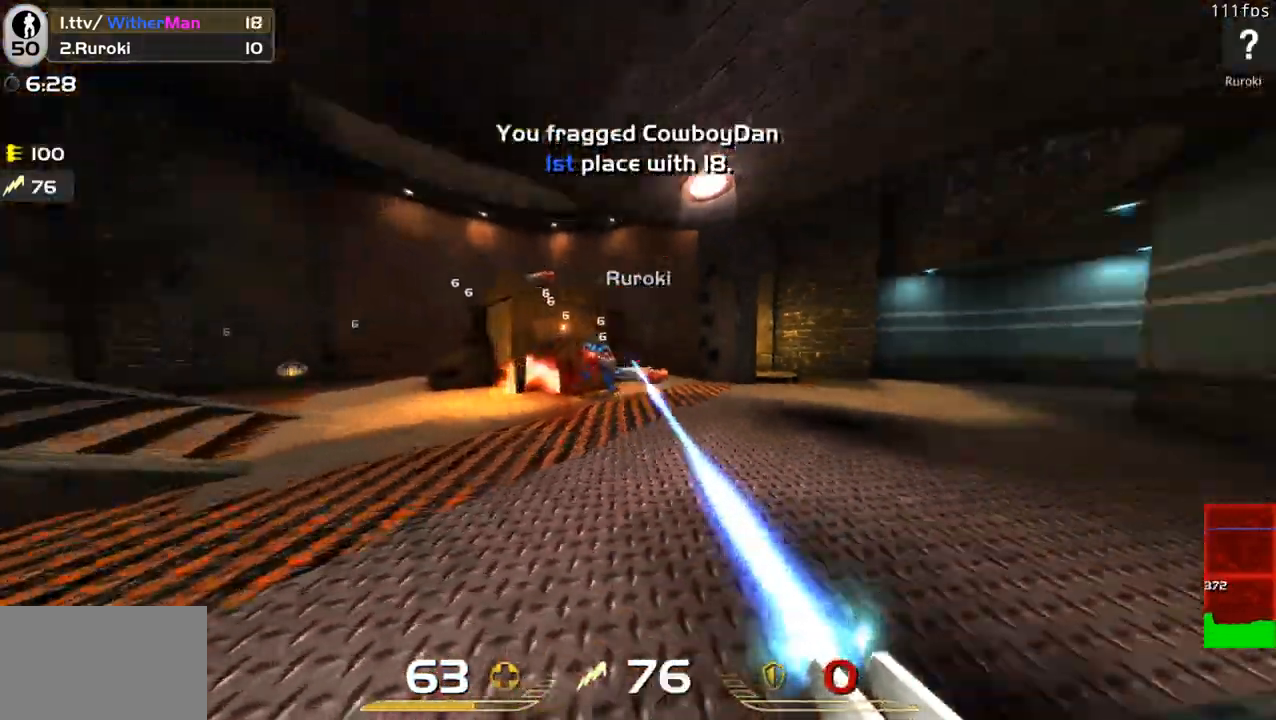
{"keys": ["d"], "mouse": ["left"], "events": [[116, "w", "down"], [300, "d", "down"], [300, "w", "up"], [350, "a", "up"]]}
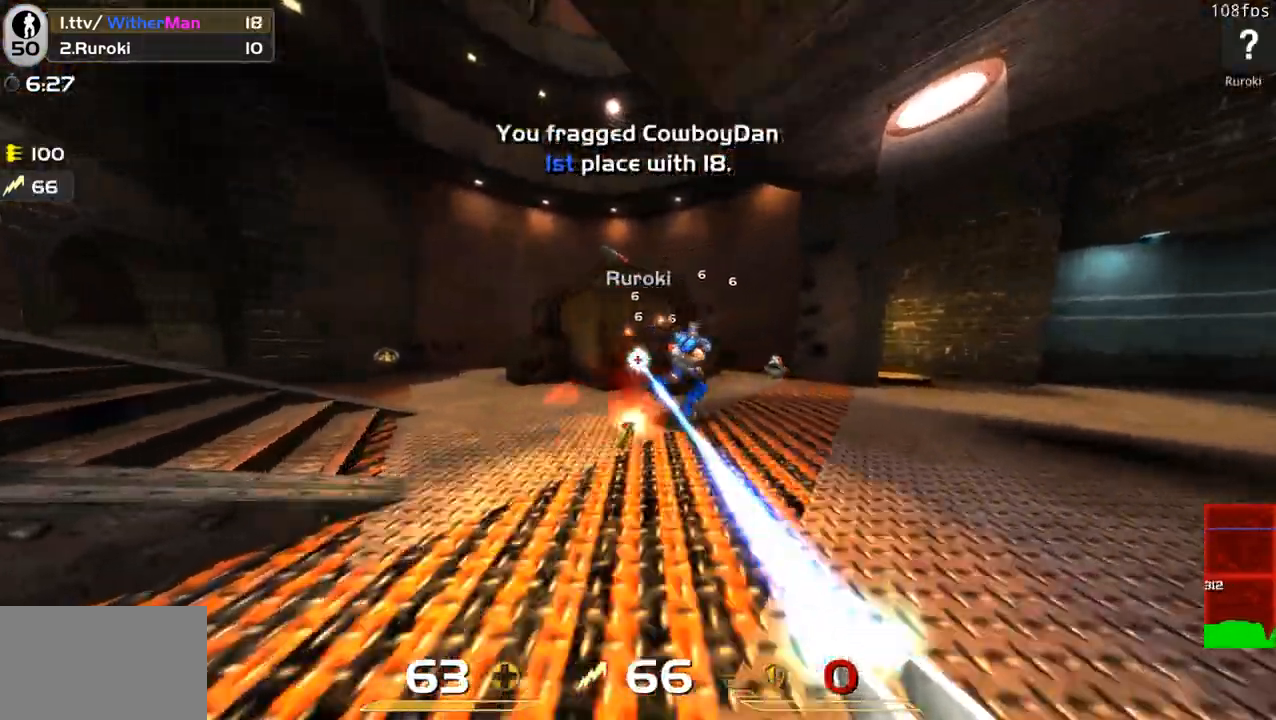
{"keys": ["d", "w"], "mouse": ["left"], "events": [[366, "a", "down"], [400, "a", "up"], [400, "w", "down"]]}
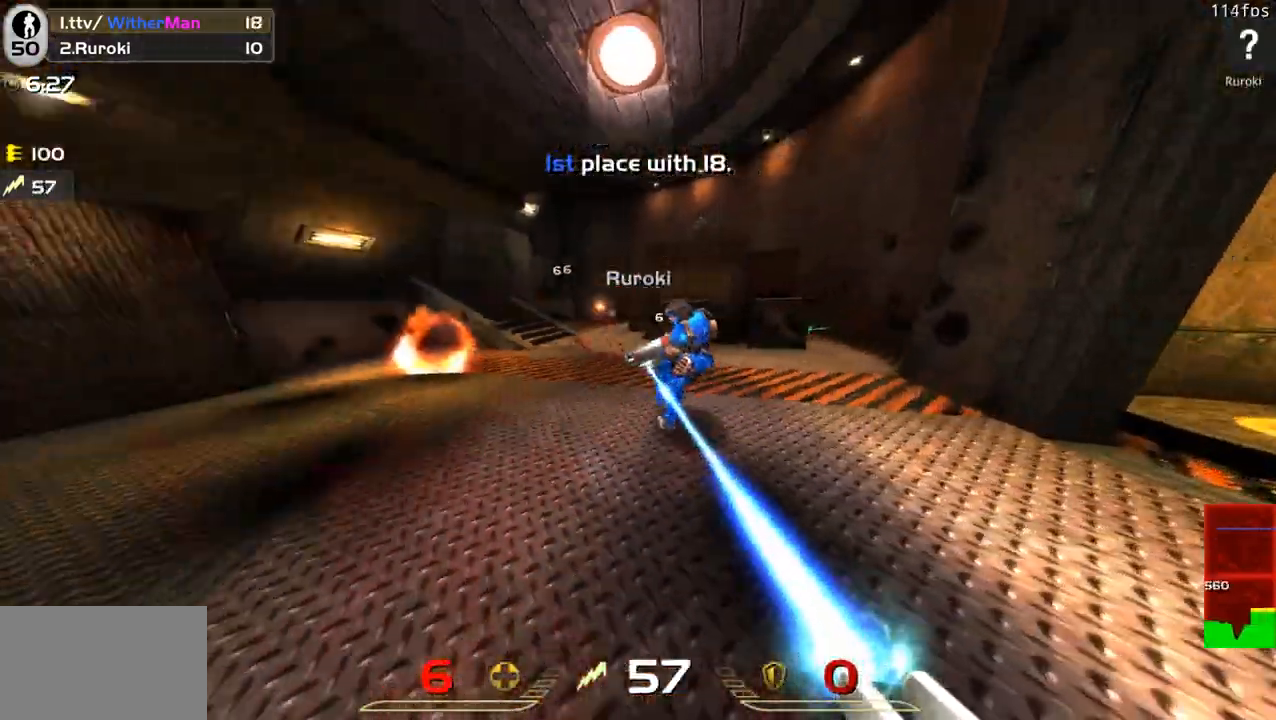
{"keys": ["a", "s"], "mouse": ["left"], "events": [[100, "w", "up"], [233, "s", "down"], [333, "a", "down"], [383, "d", "up"]]}
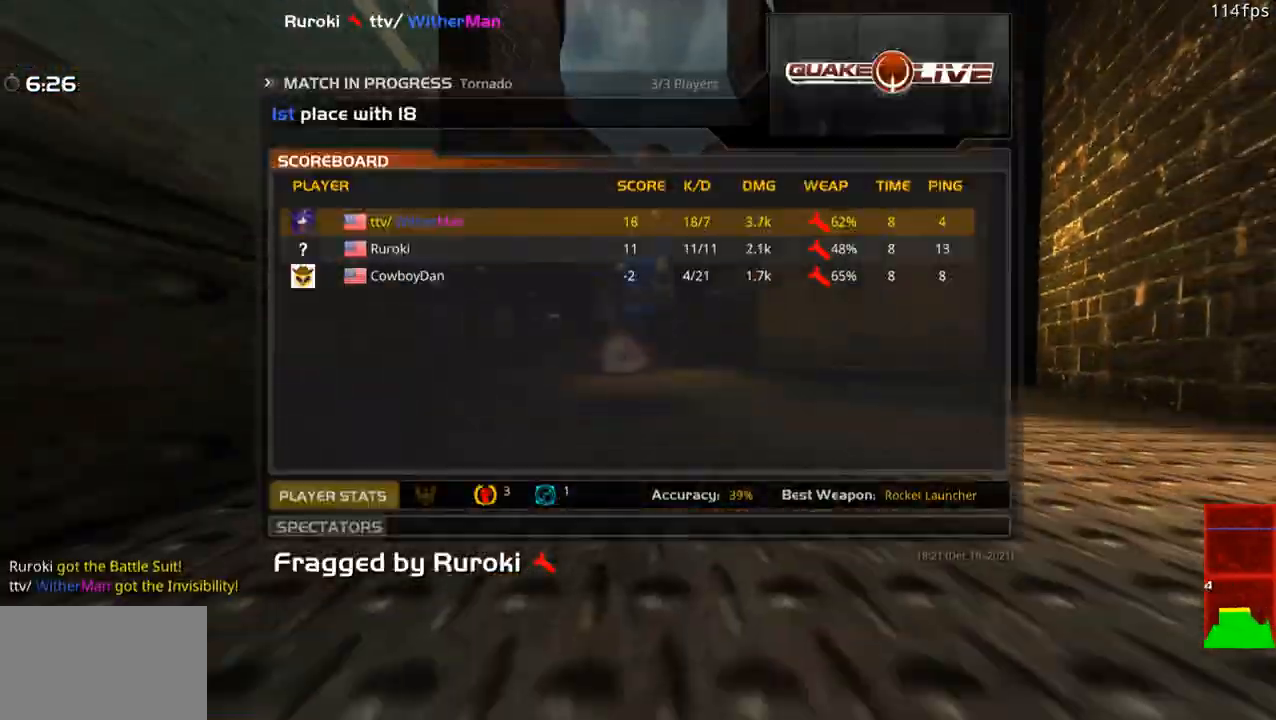
{"keys": [], "mouse": [], "events": [[250, "a", "up"], [250, "s", "up"], [433, "mouse_left", "up"]]}
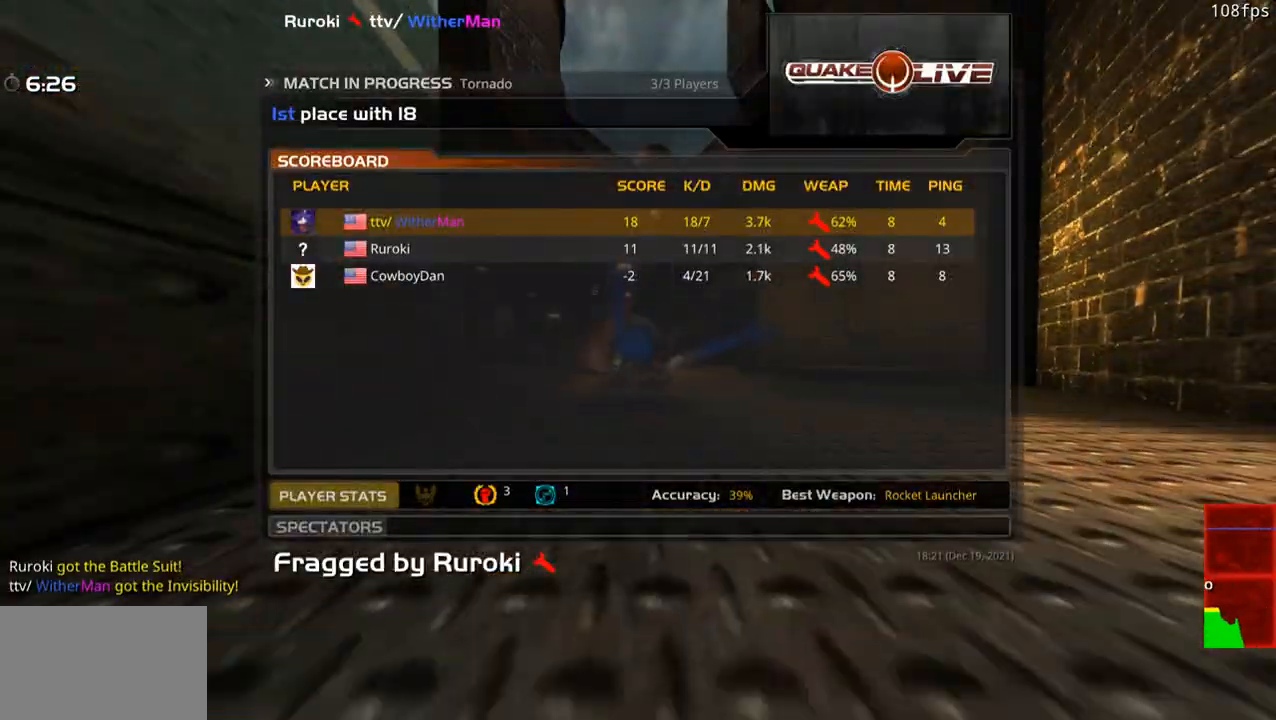
{"keys": ["w"], "mouse": [], "events": [[33, "w", "down"]]}
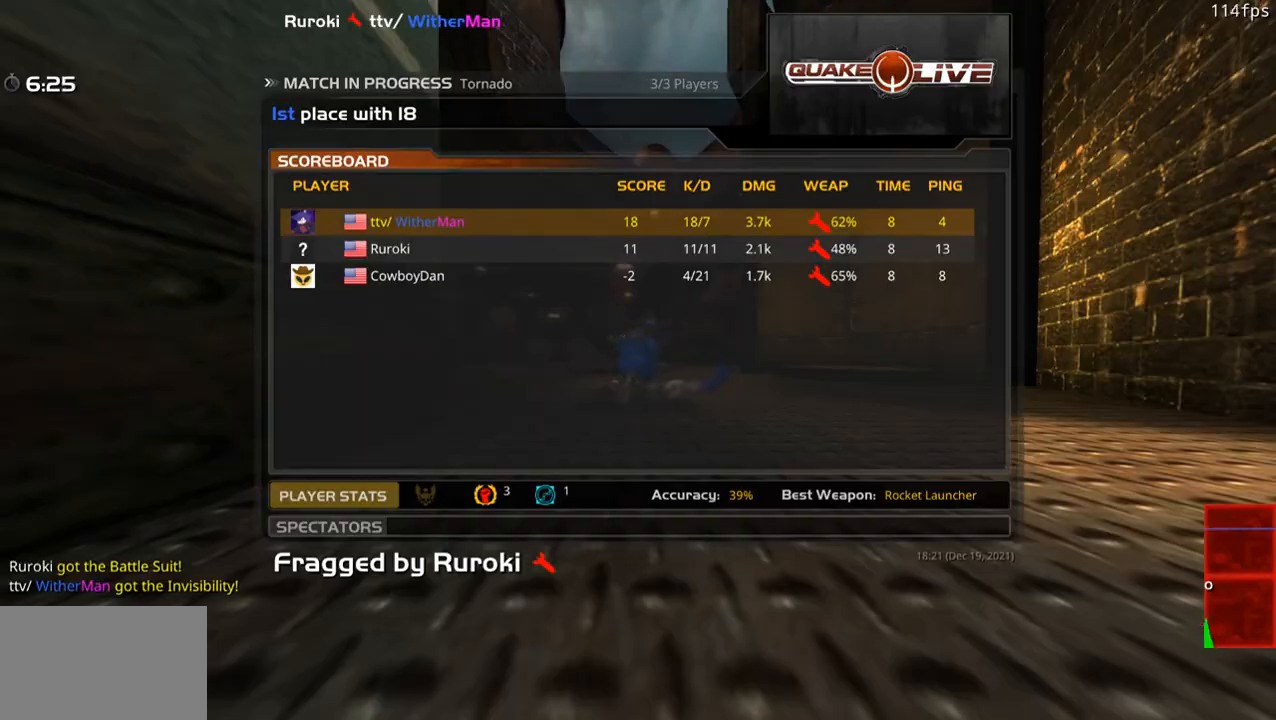
{"keys": ["w"], "mouse": [], "events": []}
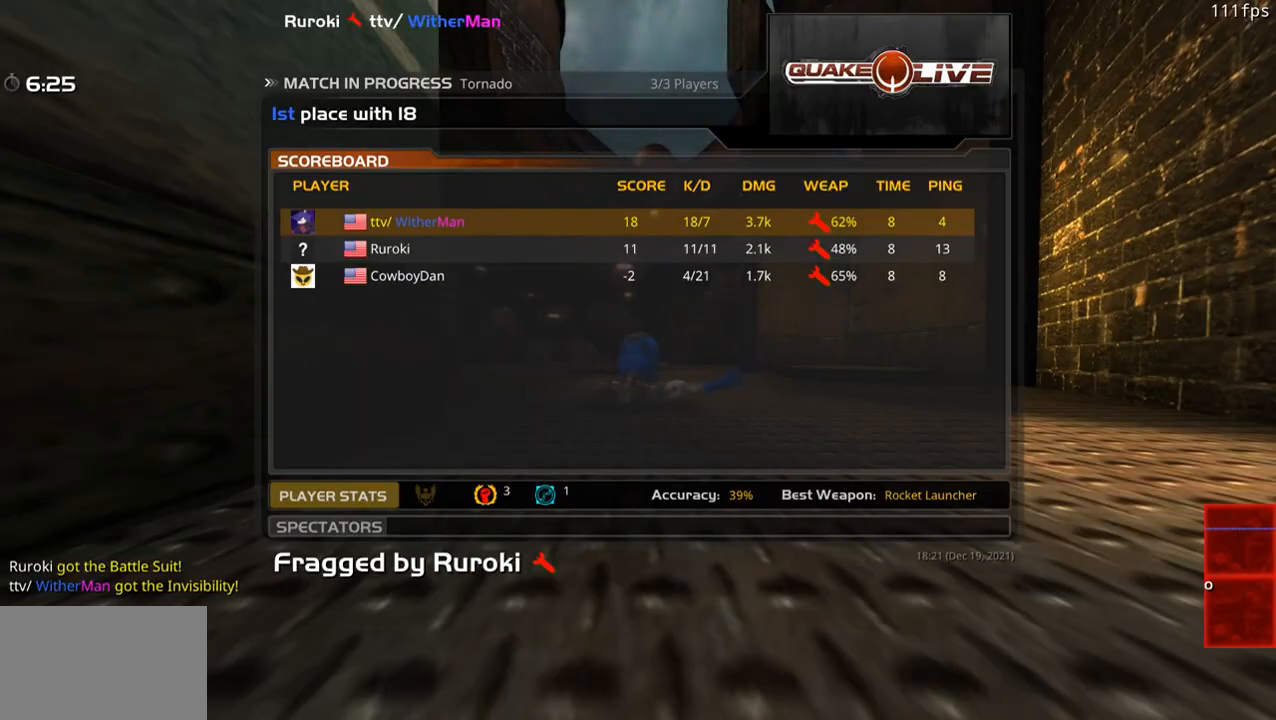
{"keys": ["w"], "mouse": [], "events": []}
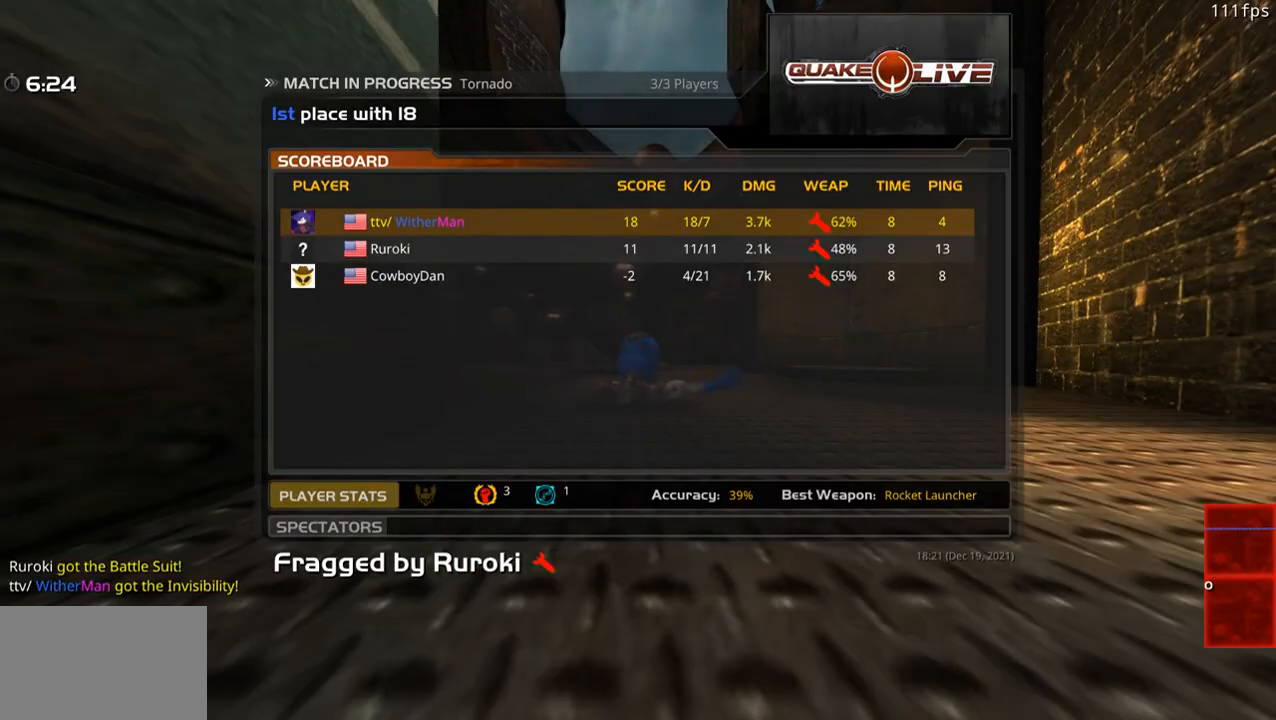
{"keys": ["w"], "mouse": ["left"], "events": [[450, "mouse_left", "down"]]}
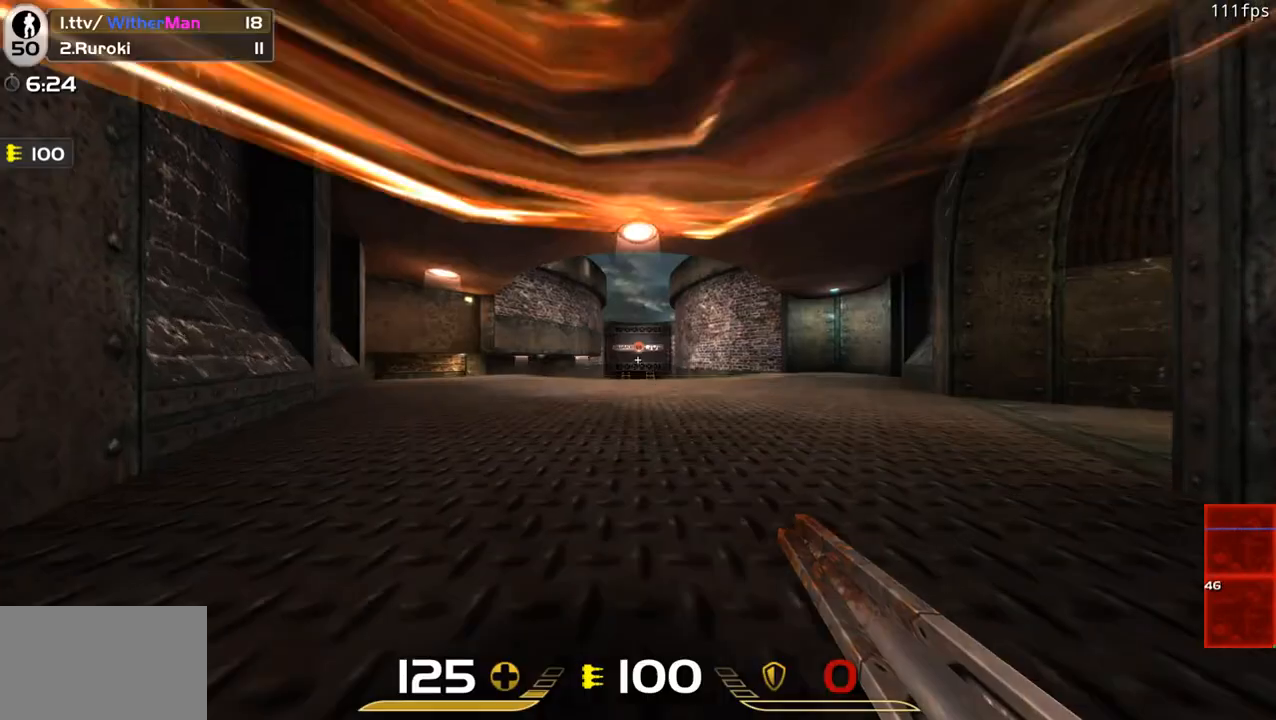
{"keys": ["w"], "mouse": [], "events": [[33, "mouse_left", "up"]]}
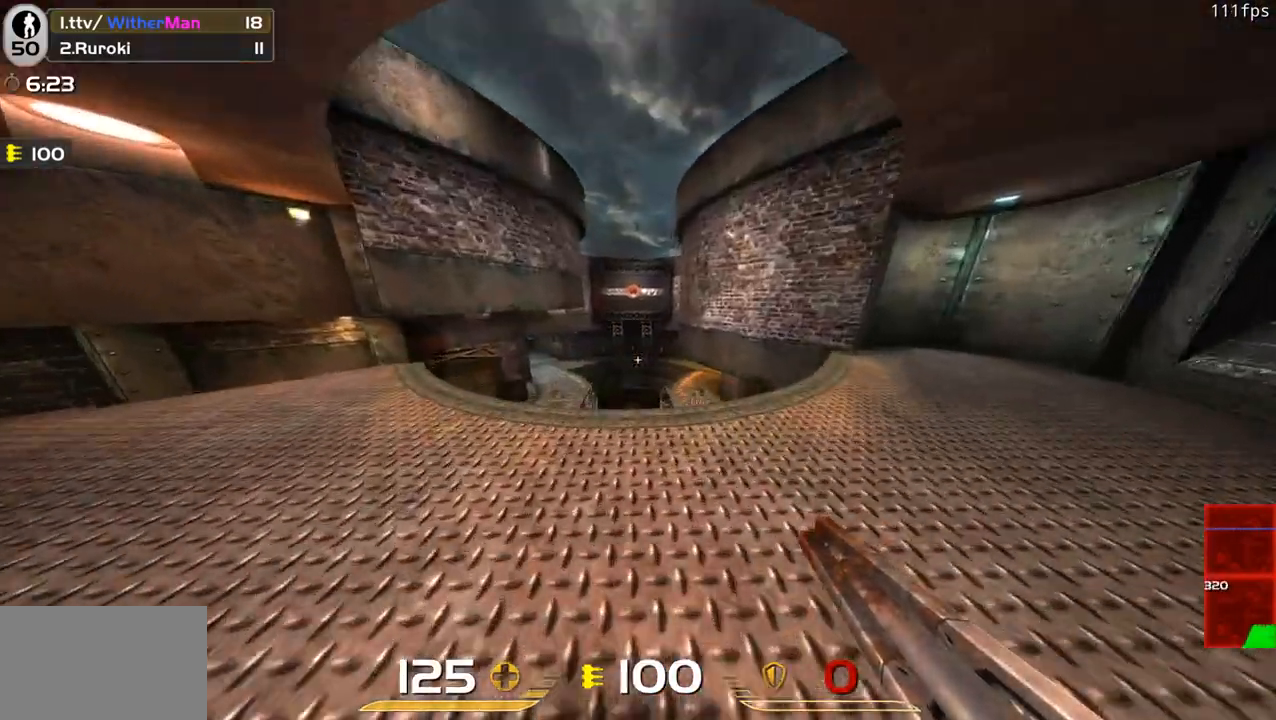
{"keys": ["w"], "mouse": [], "events": [[66, "a", "down"], [350, "a", "up"]]}
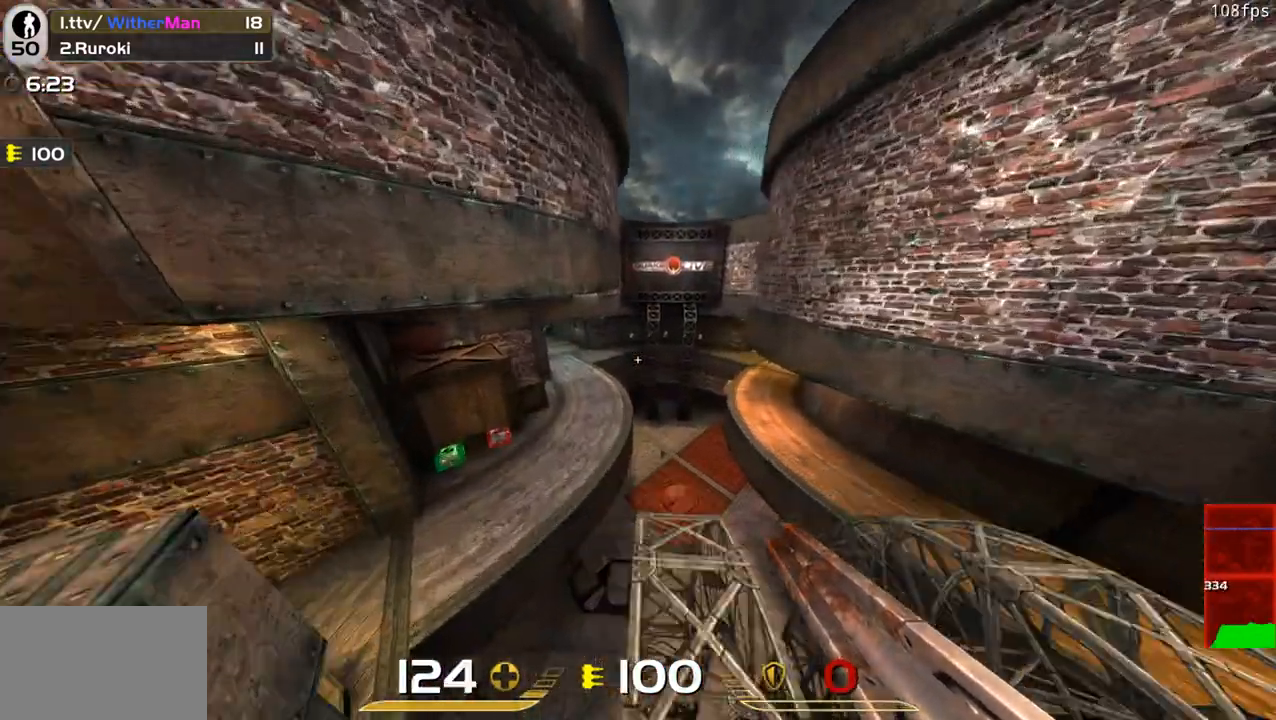
{"keys": ["a", "space", "w"], "mouse": [], "events": [[166, "a", "down"], [500, "space", "down"]]}
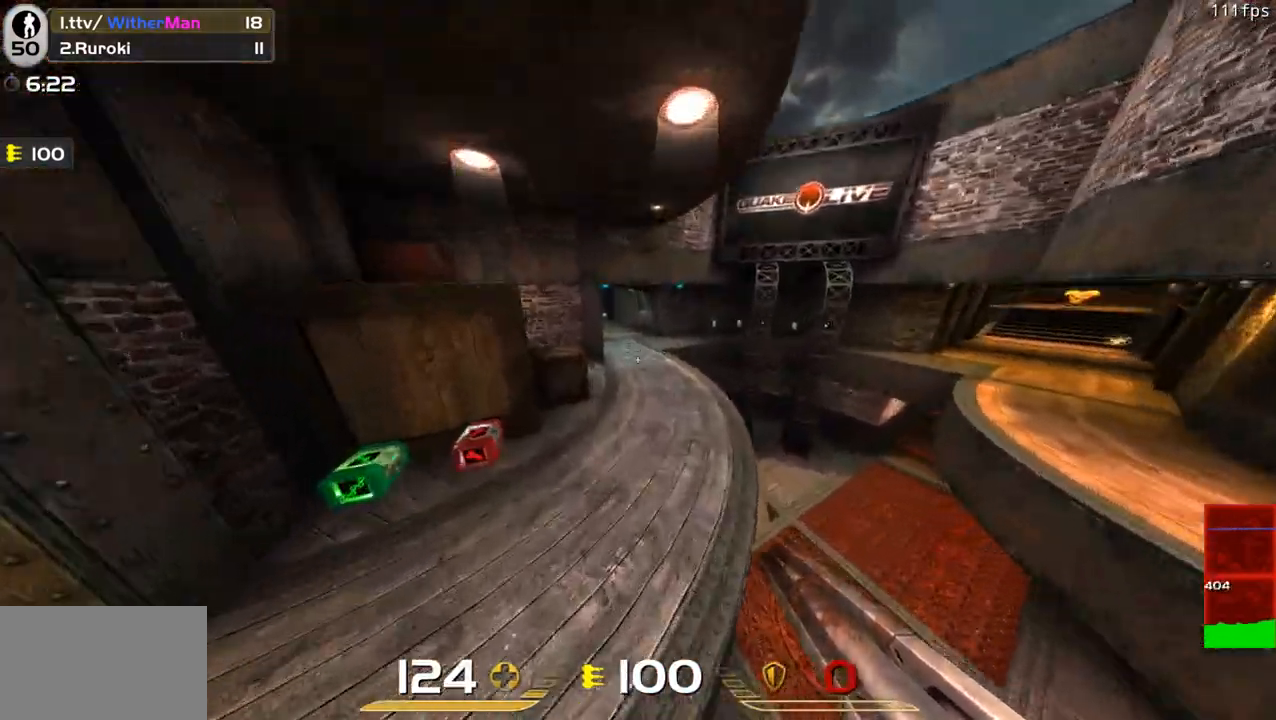
{"keys": ["a", "w"], "mouse": [], "events": [[100, "a", "up"], [100, "d", "down"], [416, "a", "down"], [416, "space", "up"], [466, "d", "up"]]}
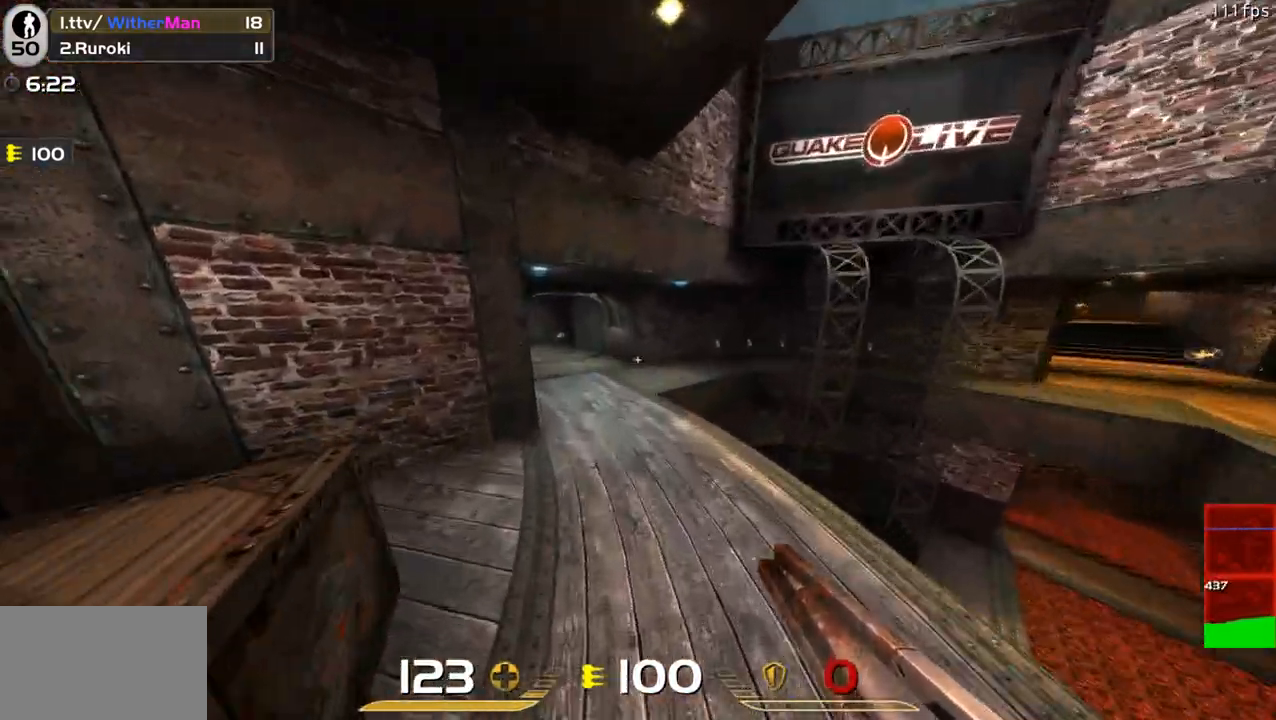
{"keys": ["a", "space", "w"], "mouse": [], "events": [[350, "space", "down"]]}